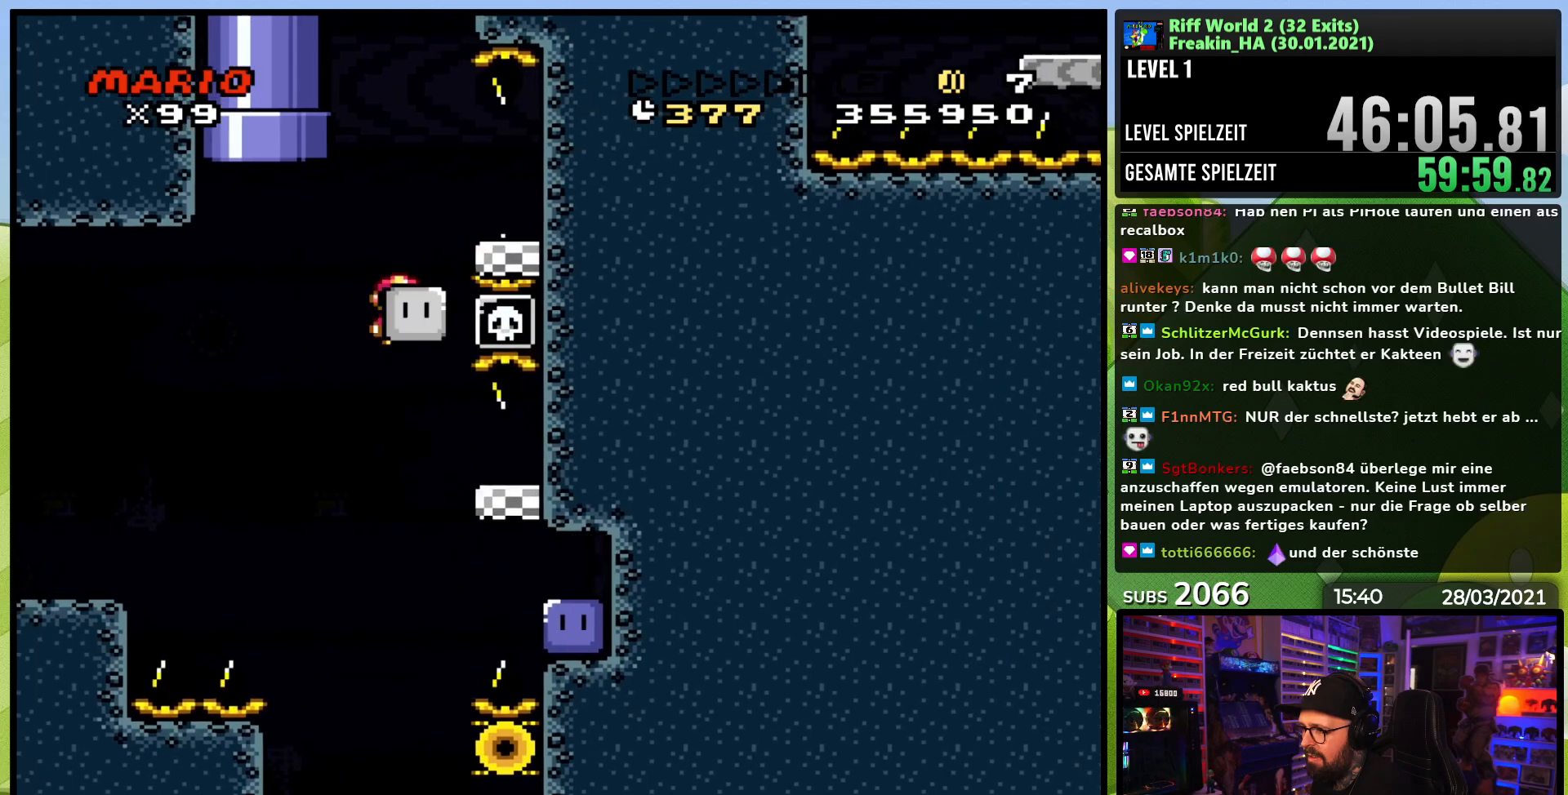
Gameplay with a controller (Nintendo layout); each line is a JSON object with the inputs held at the frame after it. "events" lists button and stick changes between this image and that frame as [ms after this image, input, new state], when the widget could be followed in between. Not read: L3 R1 R3.
{"buttons": ["Y", "DPAD_LEFT"], "events": [[433, "DPAD_RIGHT", "up"], [450, "B", "up"], [467, "DPAD_LEFT", "down"]]}
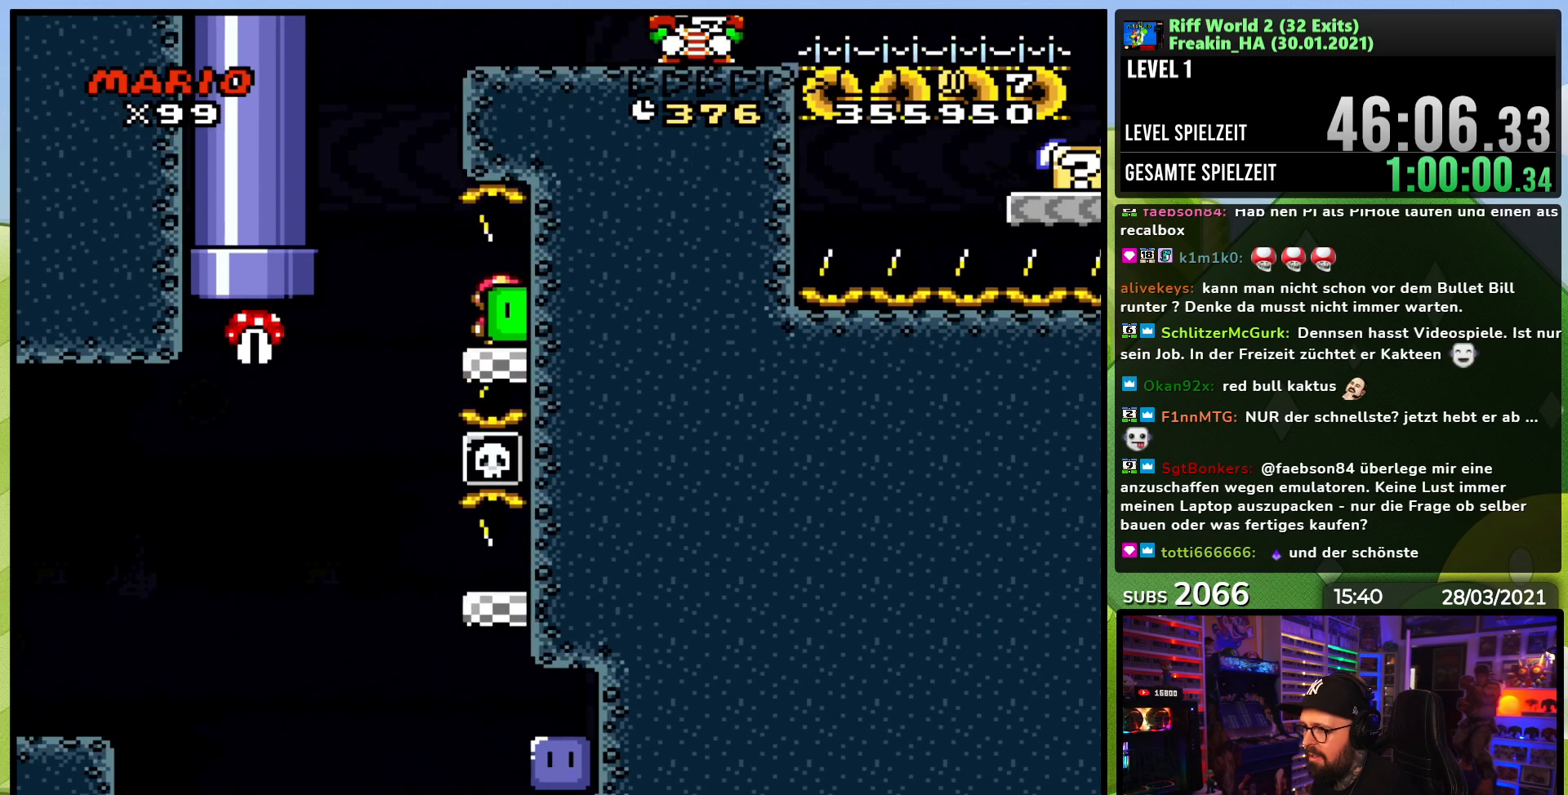
{"buttons": ["B", "Y", "DPAD_RIGHT"]}
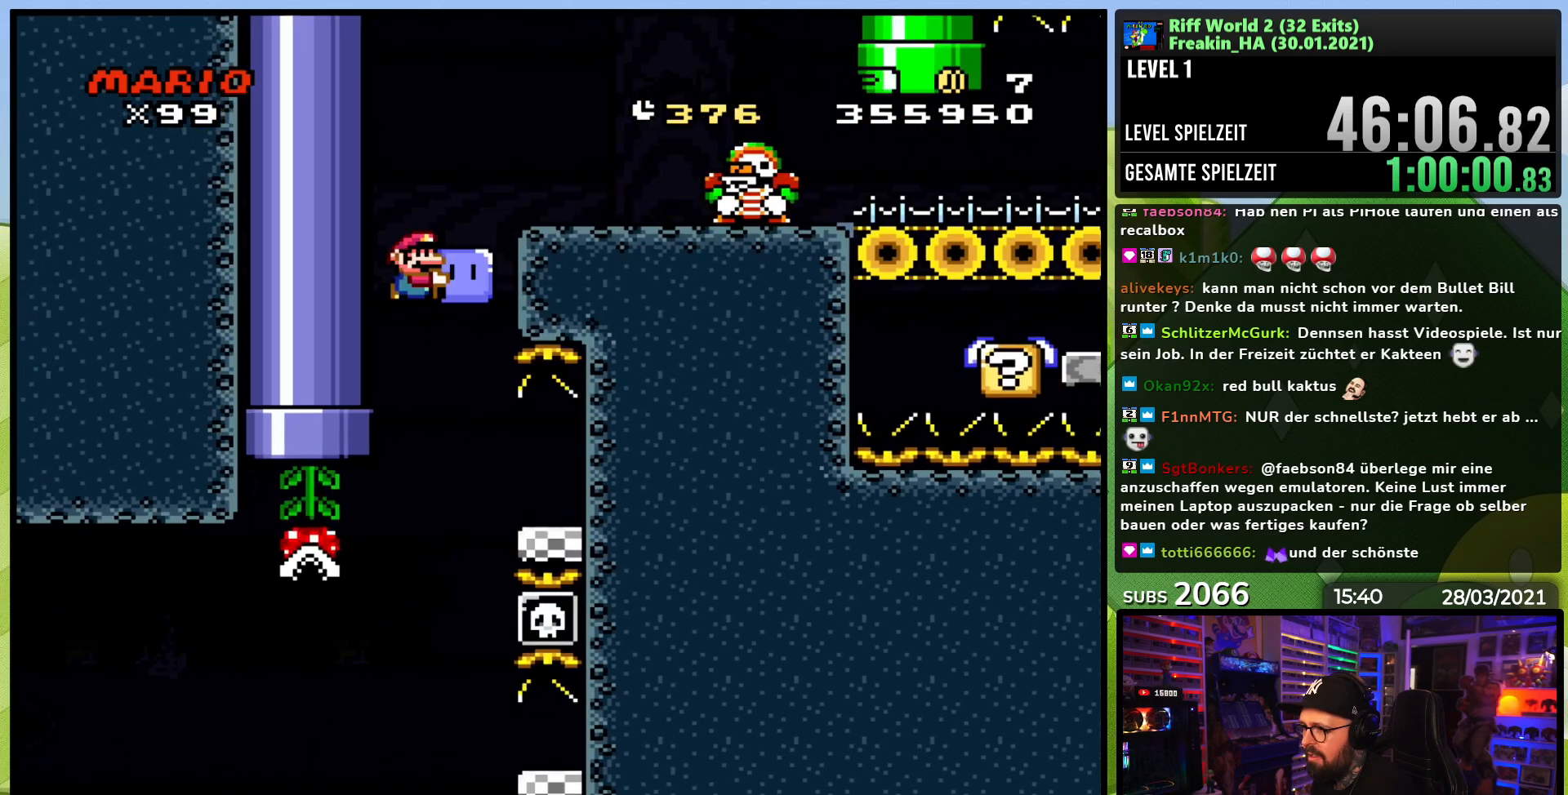
{"buttons": ["Y", "DPAD_RIGHT"], "events": [[333, "B", "up"], [333, "DPAD_RIGHT", "up"], [350, "DPAD_LEFT", "down"], [400, "B", "down"], [467, "DPAD_LEFT", "up"], [483, "B", "up"], [483, "DPAD_RIGHT", "down"]]}
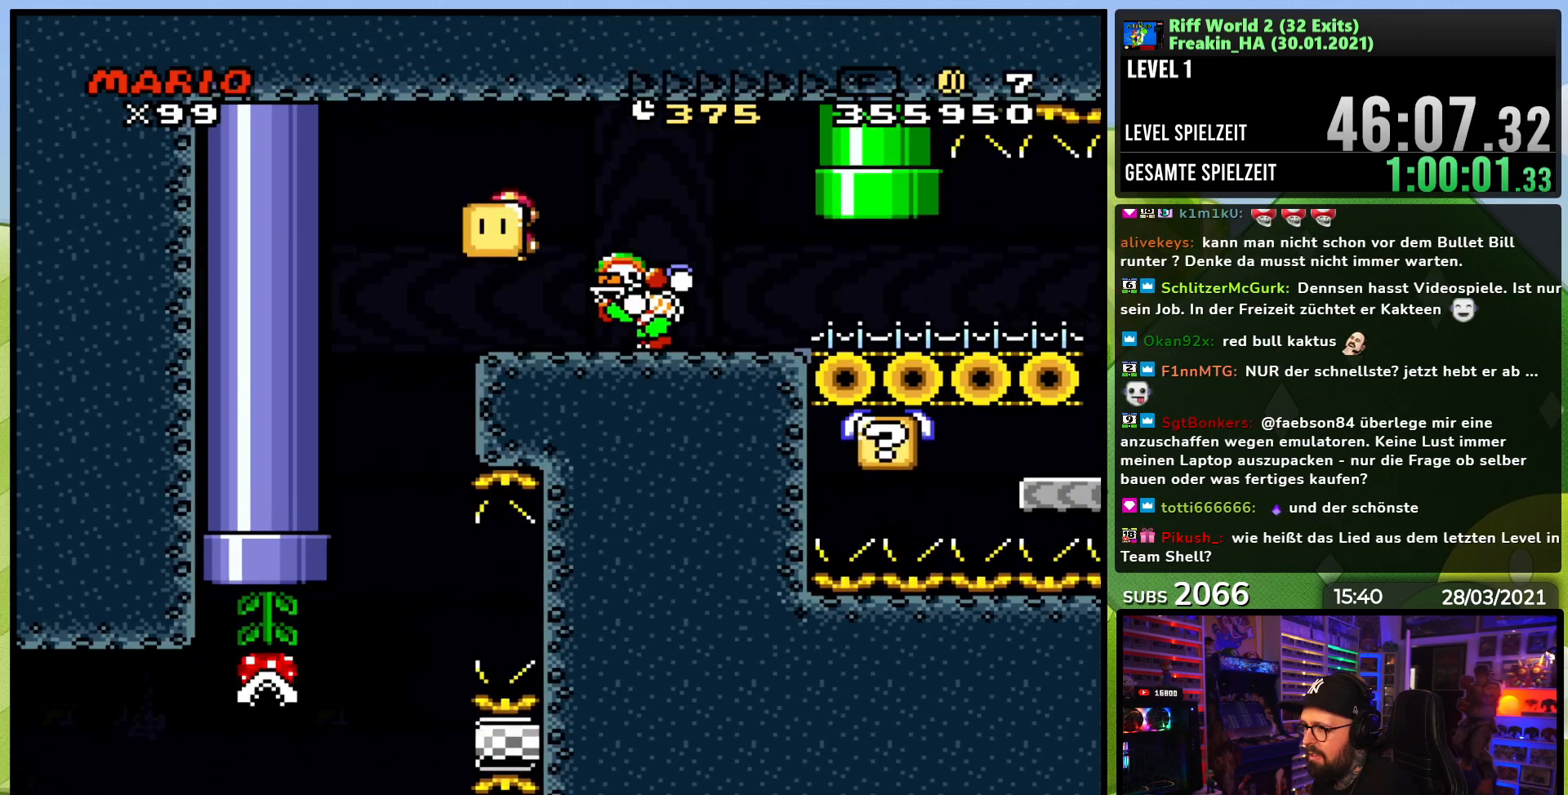
{"buttons": ["Y", "DPAD_RIGHT"], "events": [[50, "B", "down"], [150, "B", "up"], [167, "DPAD_RIGHT", "up"], [217, "B", "down"], [300, "DPAD_RIGHT", "down"], [383, "DPAD_LEFT", "down"], [400, "DPAD_LEFT", "up"], [467, "B", "up"]]}
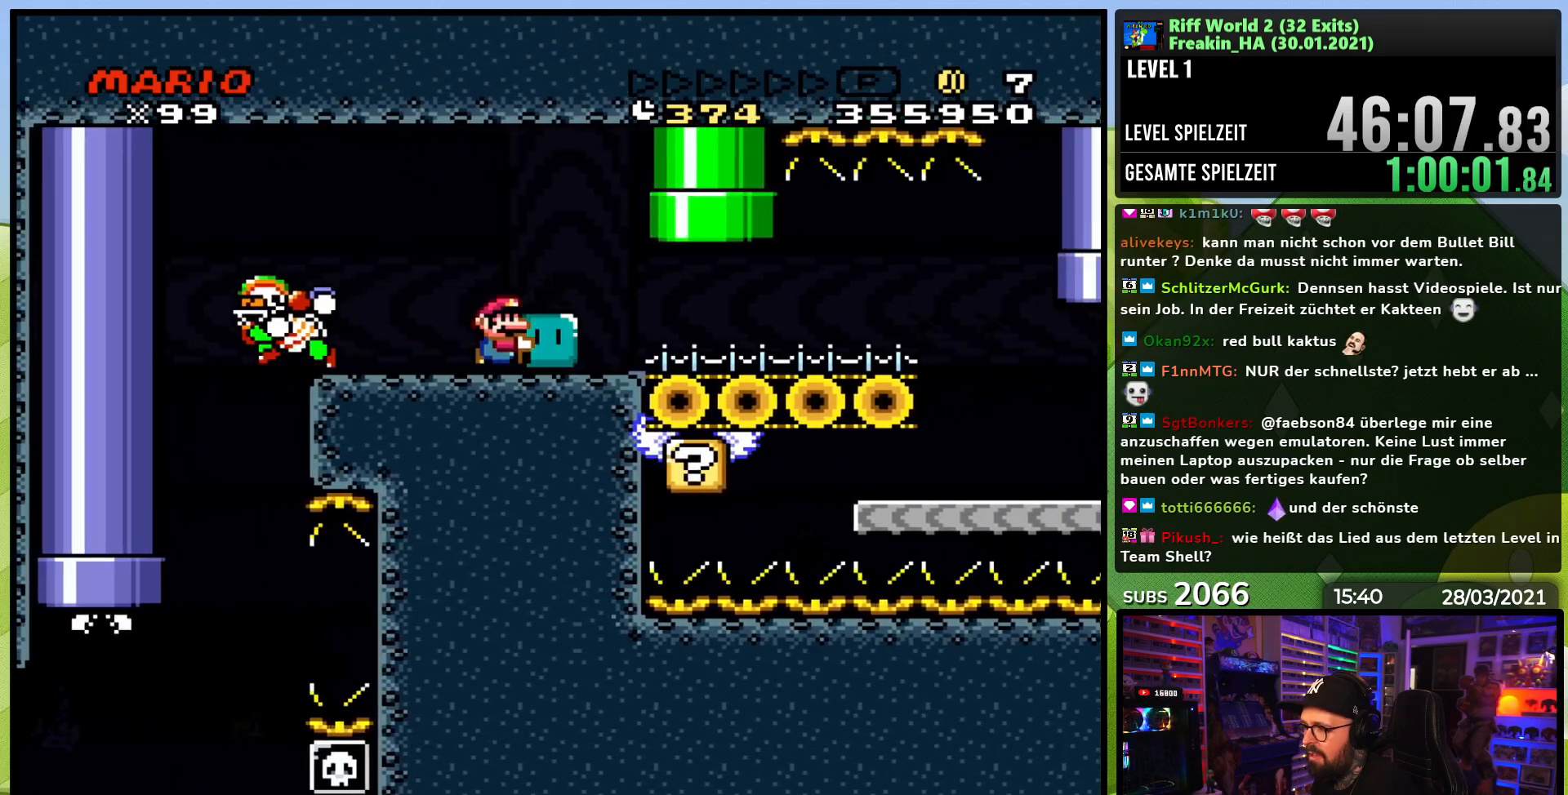
{"buttons": ["Y"], "events": [[433, "DPAD_RIGHT", "up"]]}
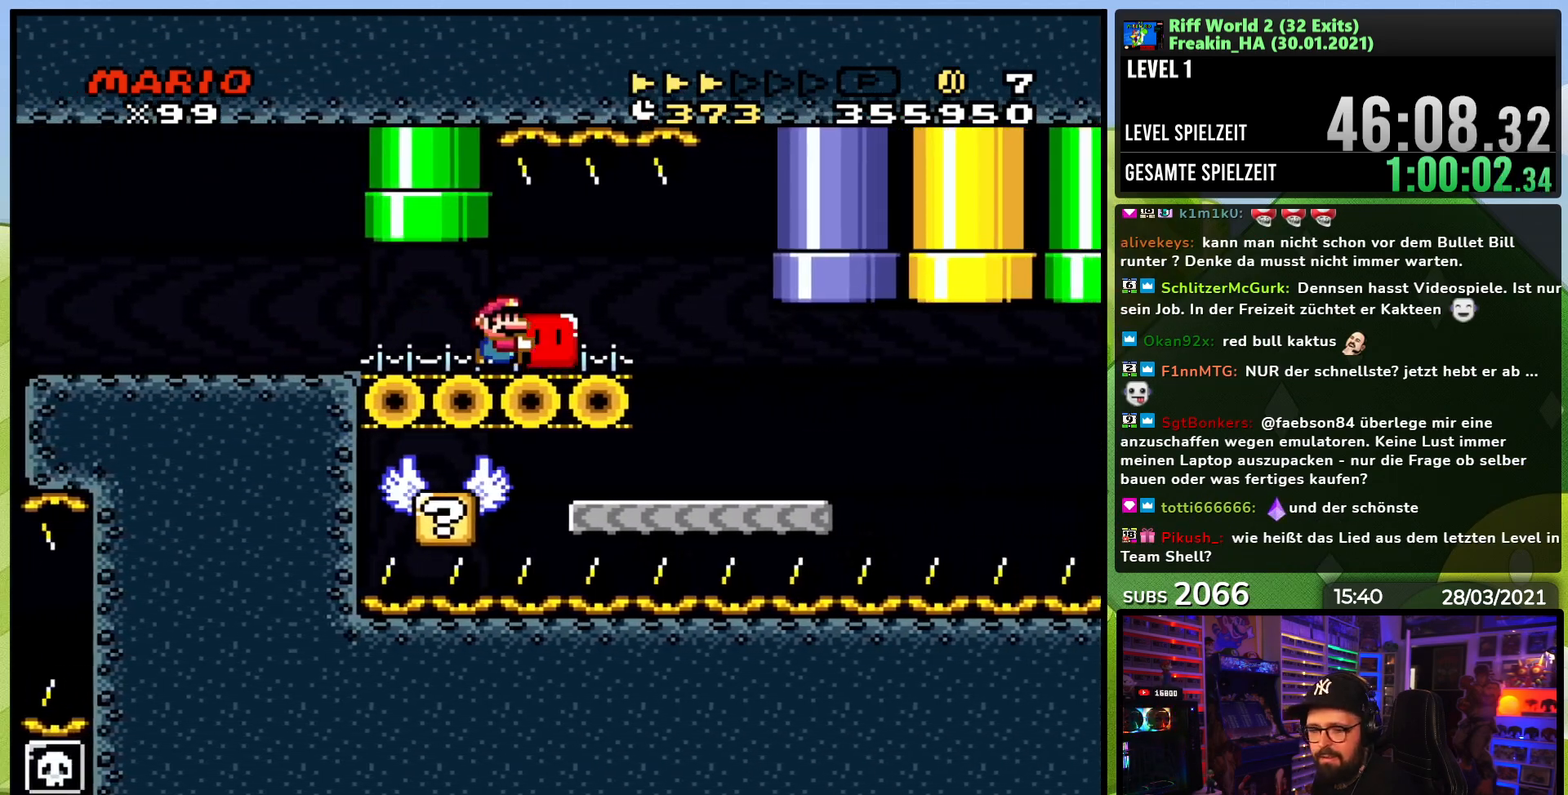
{"buttons": ["Y"], "events": [[17, "DPAD_LEFT", "down"], [117, "DPAD_LEFT", "up"]]}
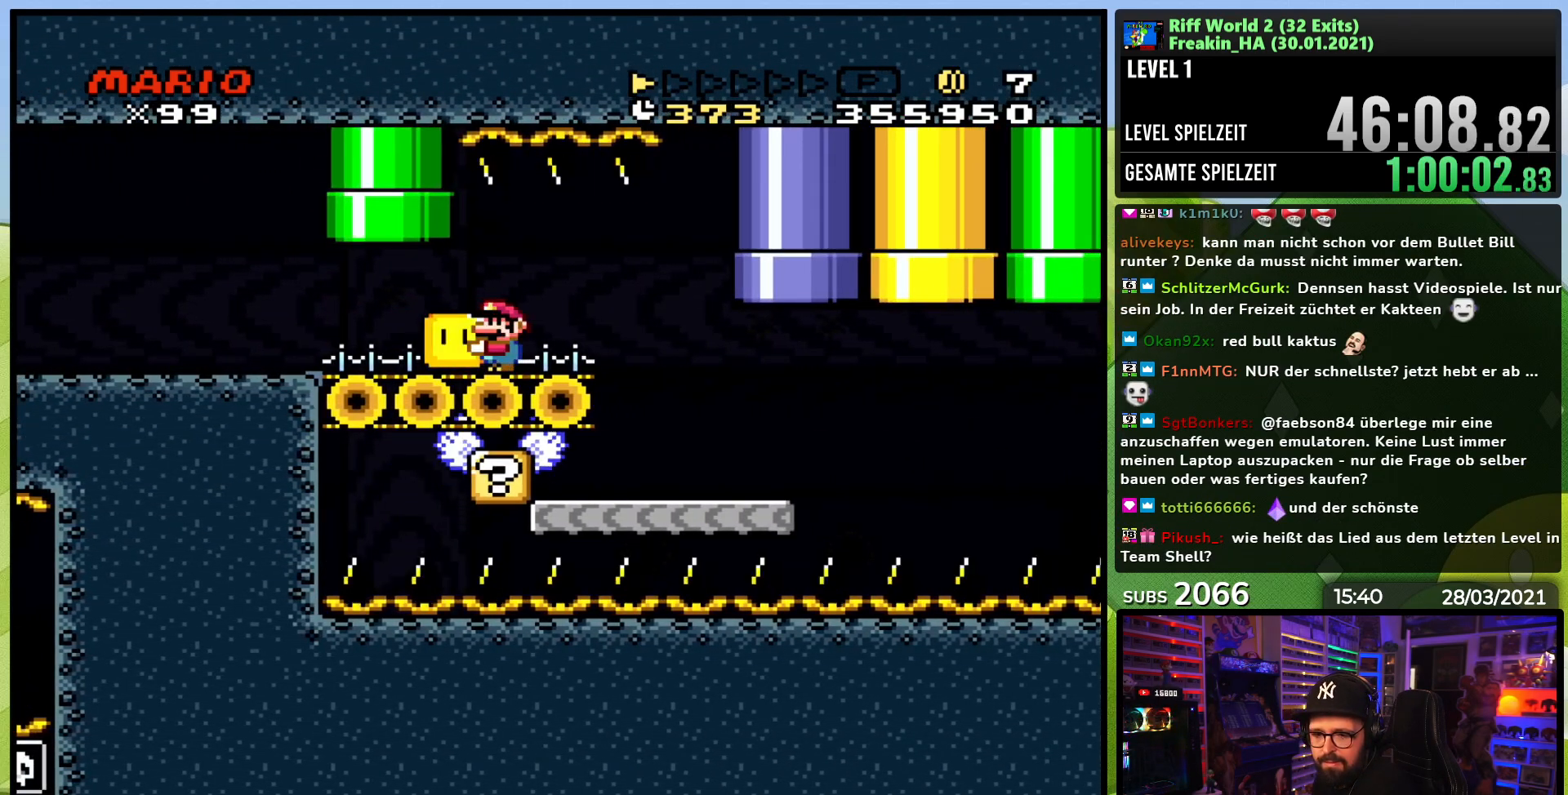
{"buttons": ["Y"], "events": []}
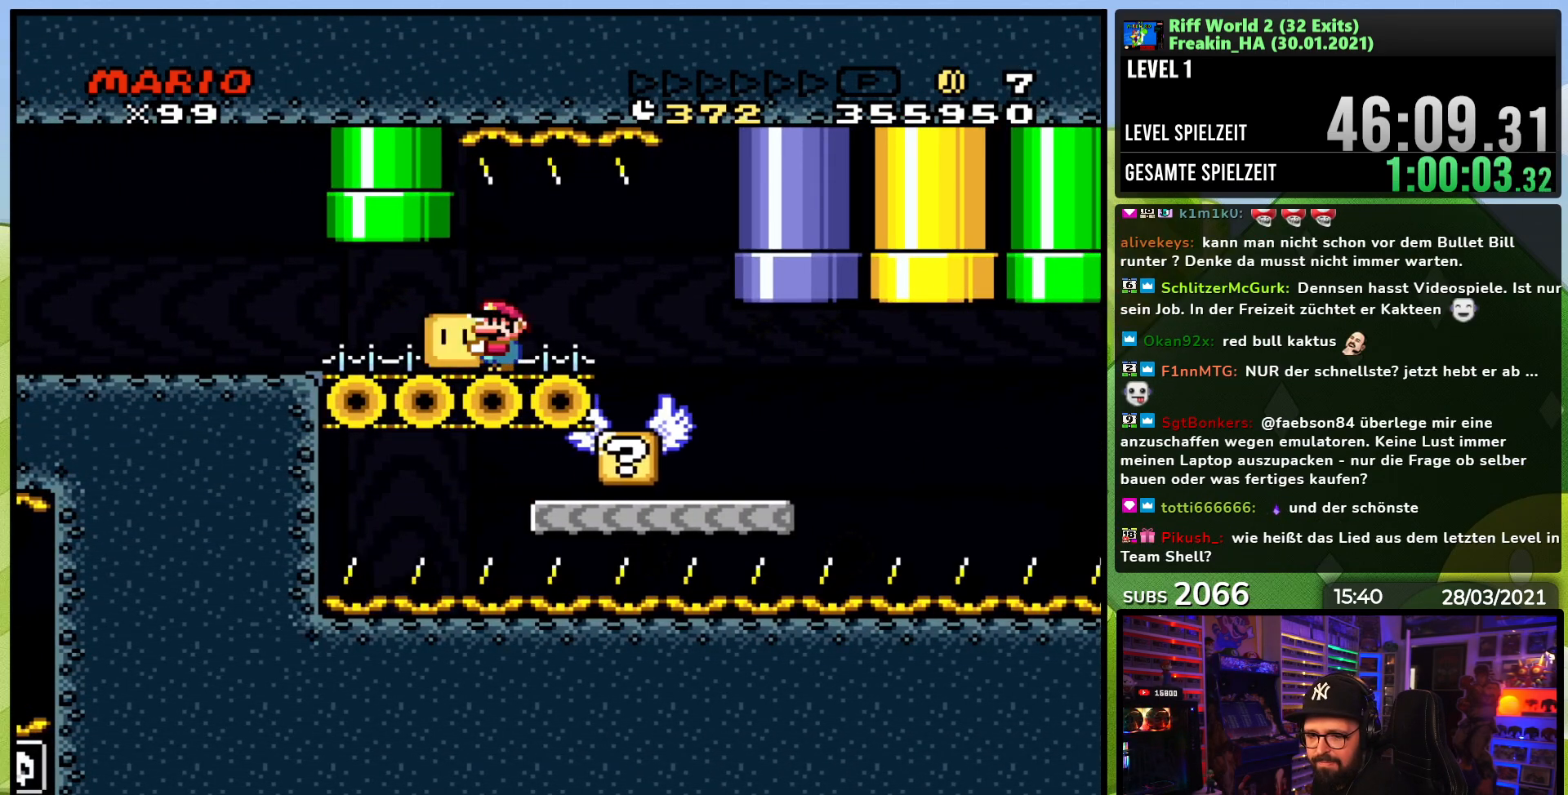
{"buttons": ["Y"], "events": [[83, "DPAD_RIGHT", "down"], [217, "DPAD_RIGHT", "up"]]}
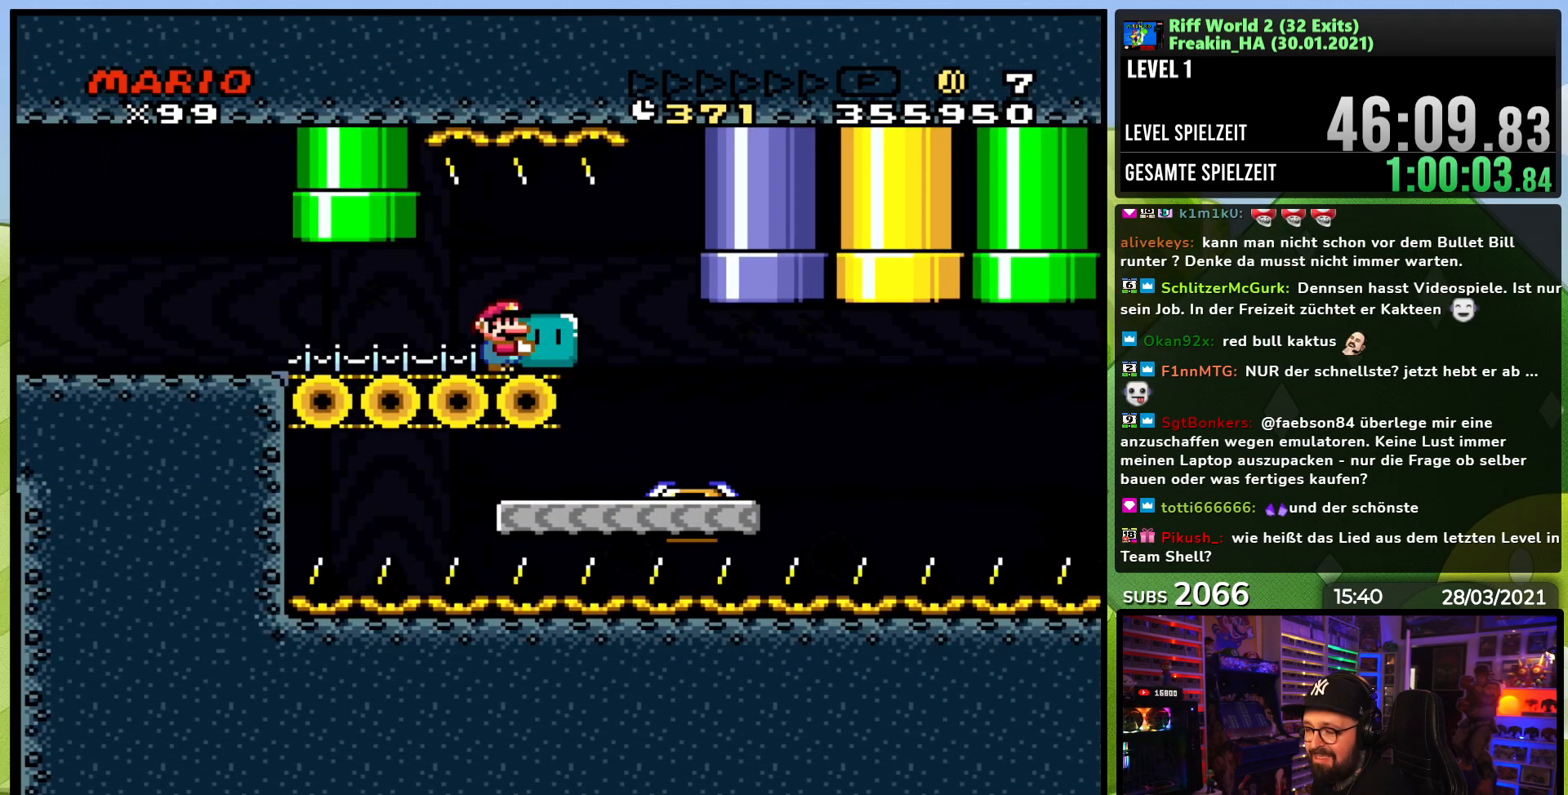
{"buttons": ["Y", "DPAD_RIGHT"], "events": [[433, "DPAD_RIGHT", "down"]]}
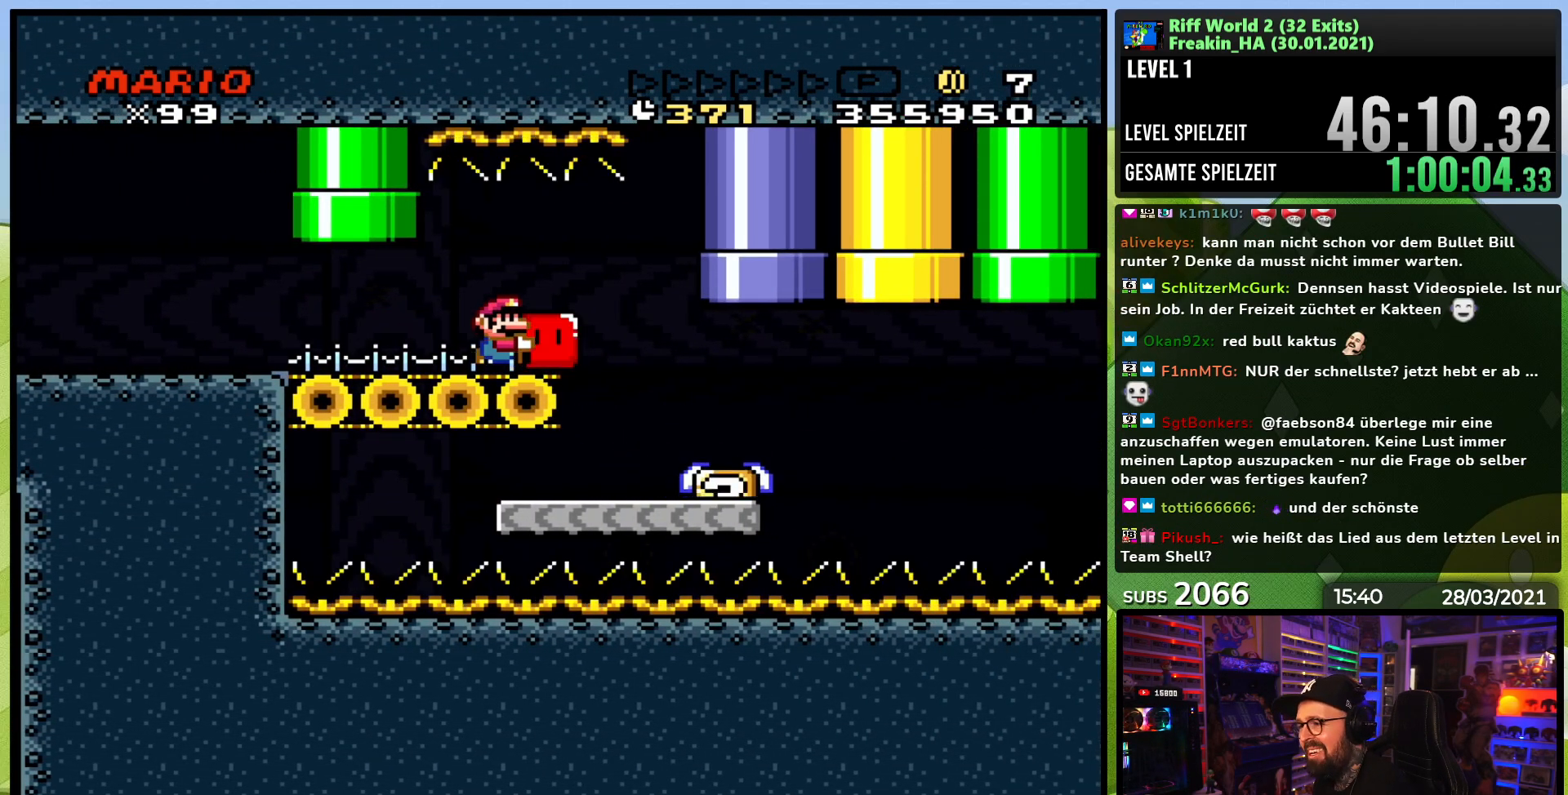
{"buttons": ["Y"], "events": [[33, "DPAD_RIGHT", "up"]]}
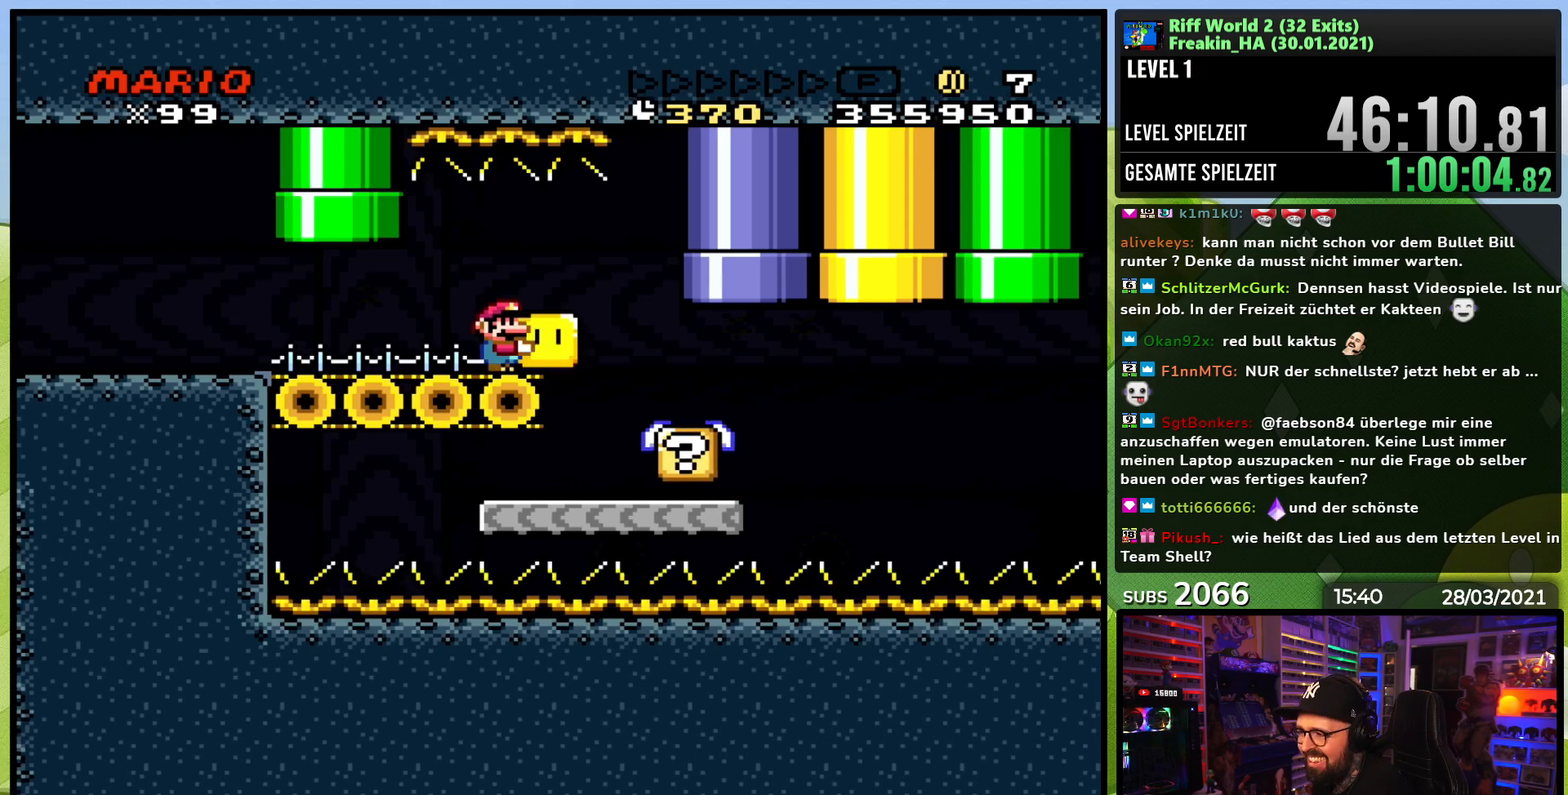
{"buttons": ["Y"], "events": []}
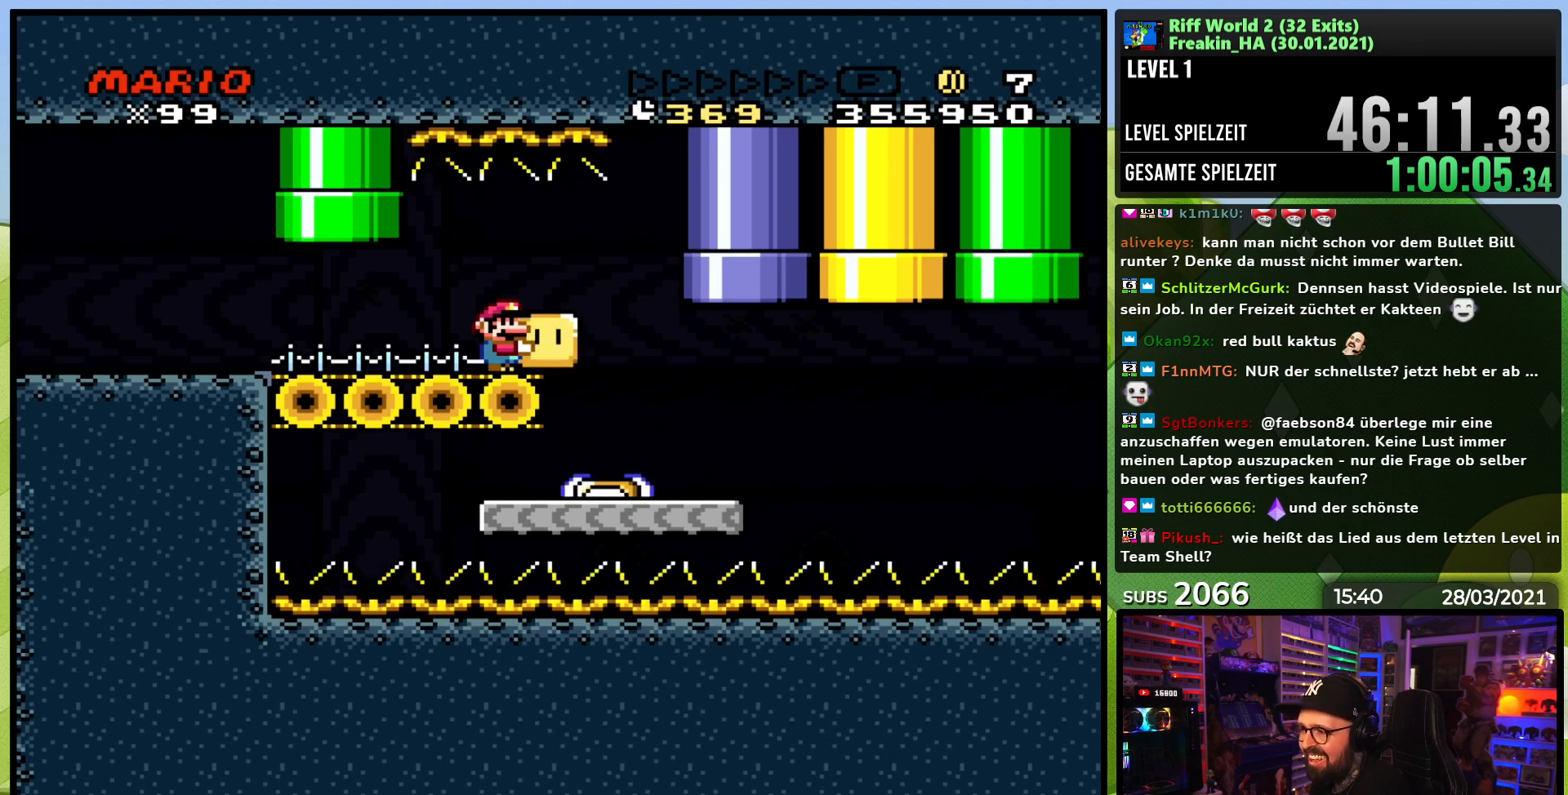
{"buttons": ["DPAD_DOWN"], "events": [[350, "DPAD_DOWN", "down"], [417, "Y", "up"]]}
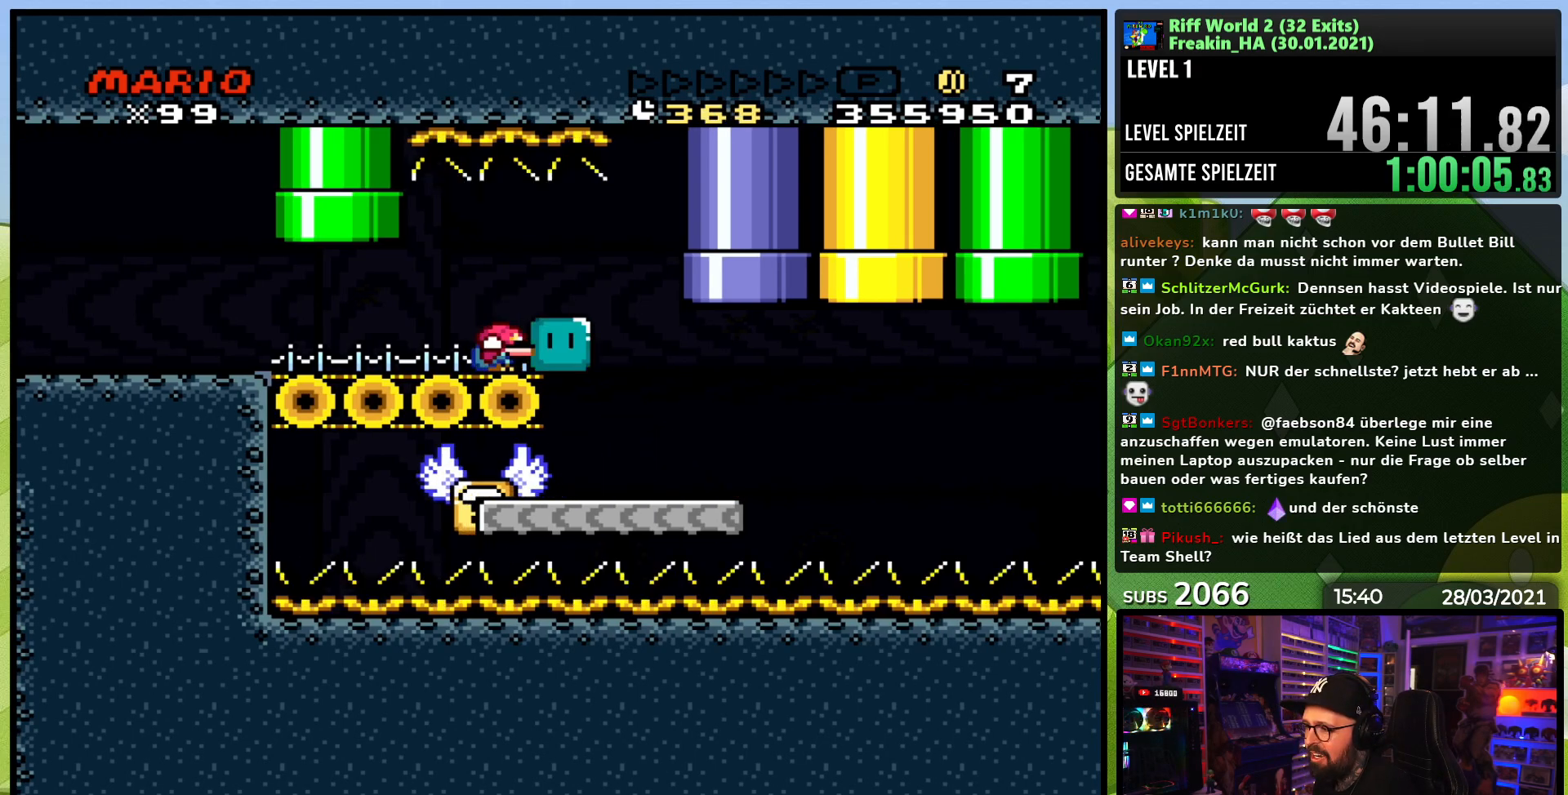
{"buttons": ["DPAD_RIGHT"], "events": [[17, "DPAD_DOWN", "up"], [483, "DPAD_RIGHT", "down"]]}
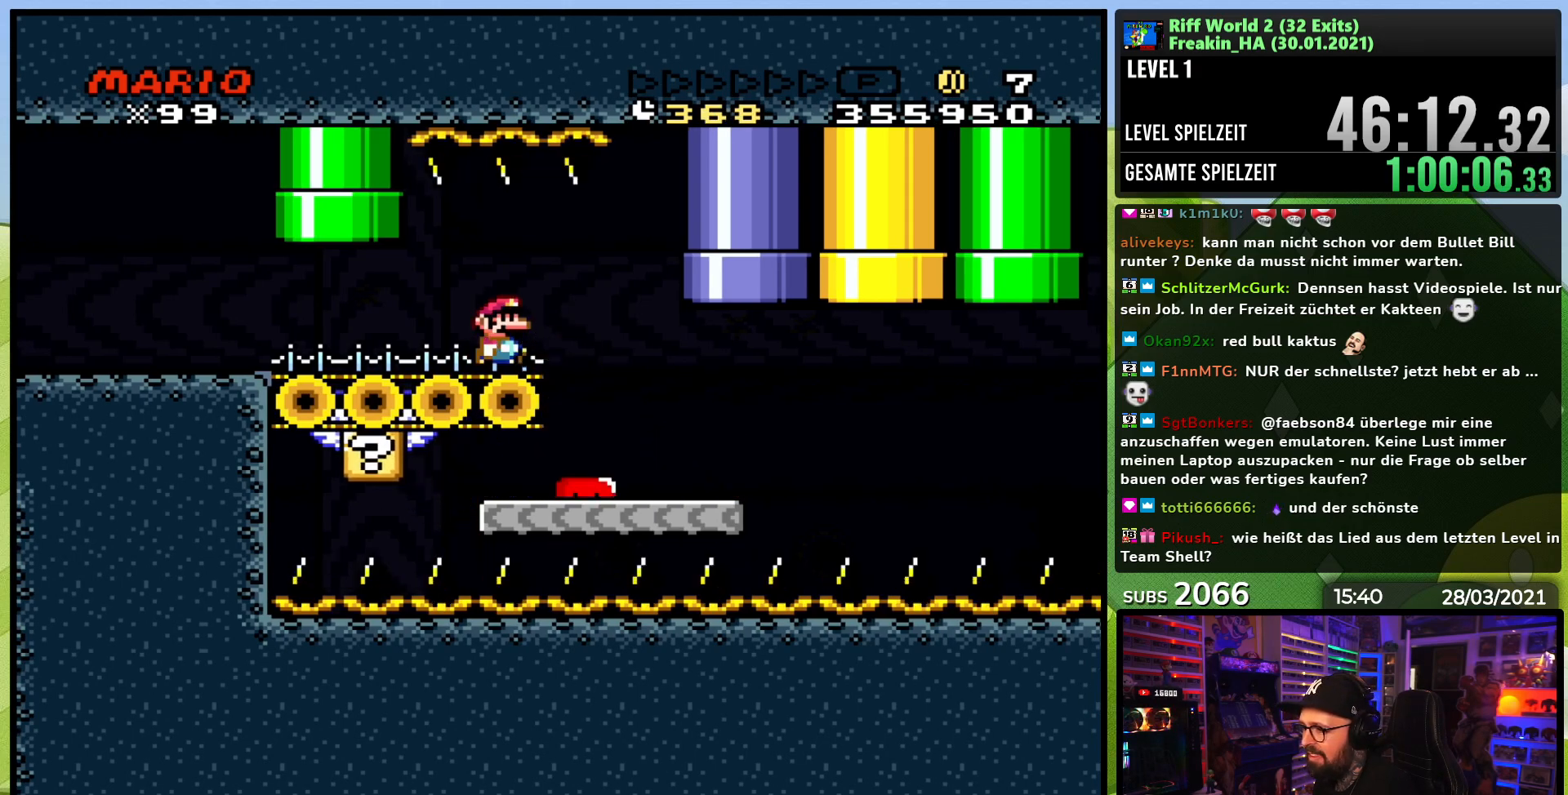
{"buttons": [], "events": [[383, "DPAD_LEFT", "down"], [383, "DPAD_RIGHT", "up"], [500, "DPAD_LEFT", "up"]]}
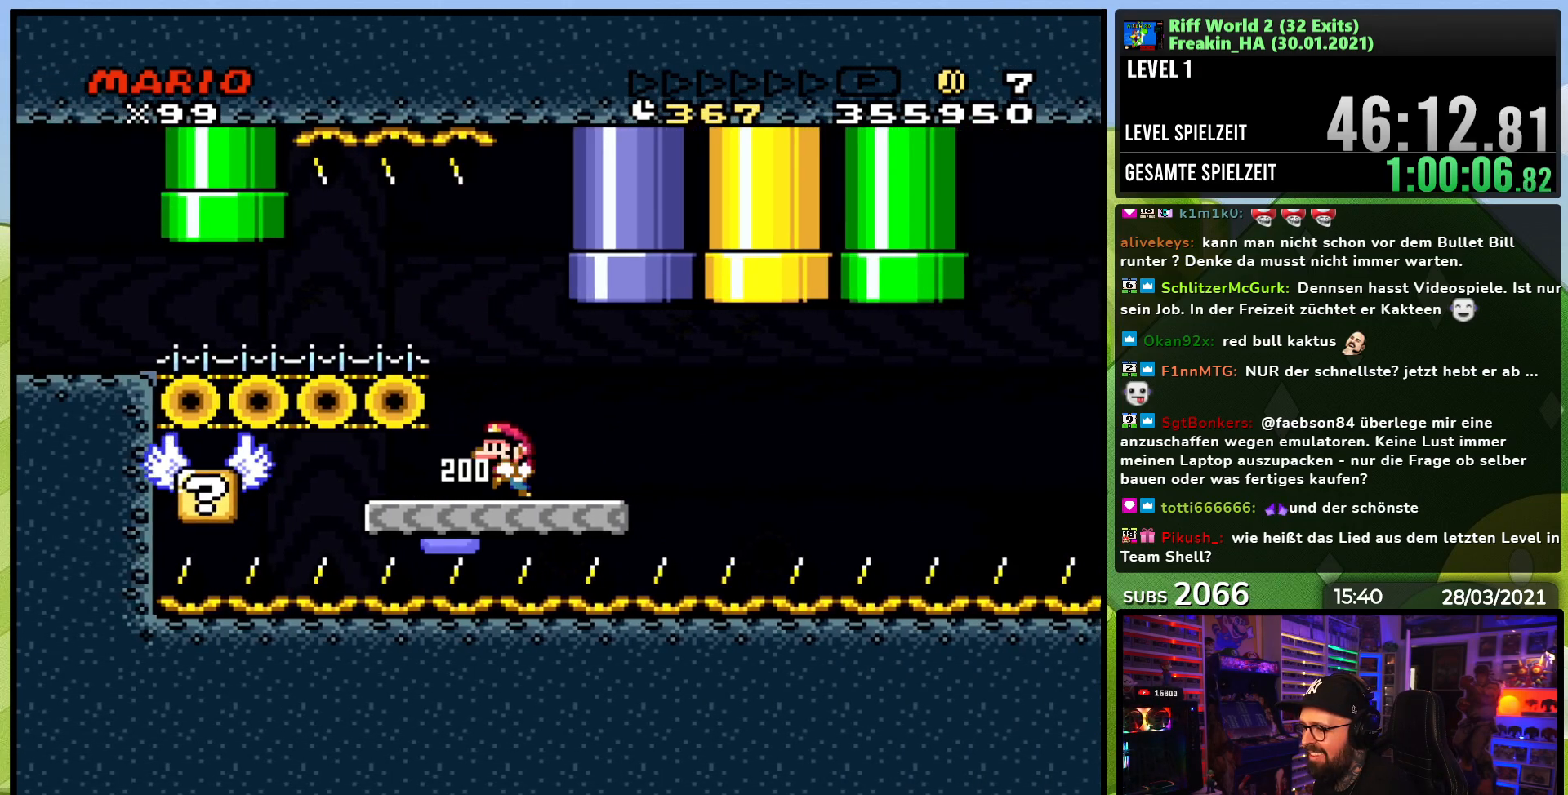
{"buttons": ["X", "DPAD_RIGHT"], "events": [[17, "DPAD_RIGHT", "down"], [33, "X", "down"], [200, "DPAD_RIGHT", "up"], [383, "A", "down"], [433, "A", "up"], [450, "DPAD_RIGHT", "down"]]}
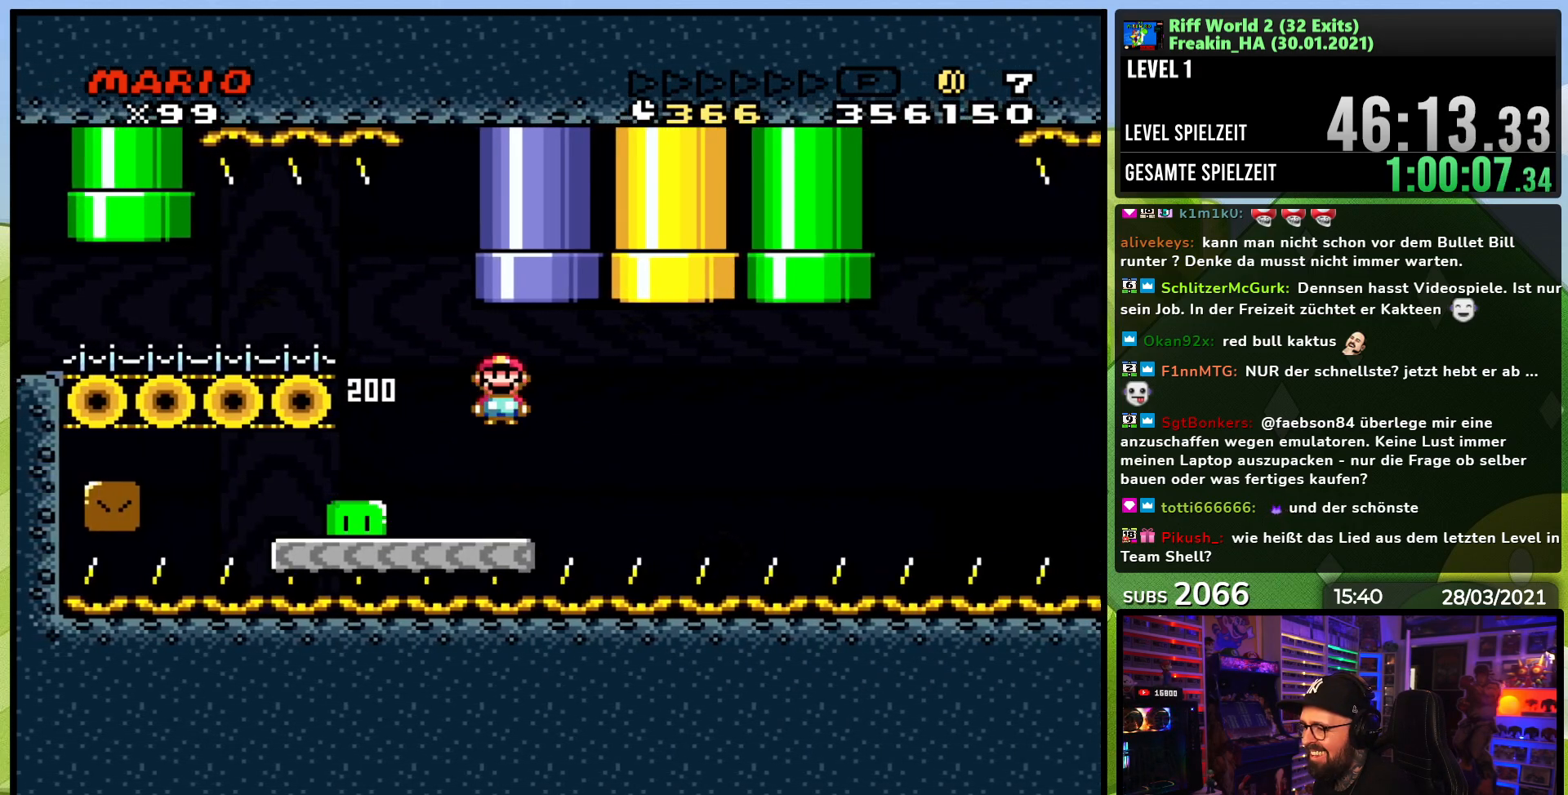
{"buttons": ["A", "X", "DPAD_RIGHT"], "events": [[50, "A", "down"], [133, "A", "up"], [383, "A", "down"], [383, "DPAD_LEFT", "down"], [383, "X", "up"], [400, "A", "up"], [400, "DPAD_LEFT", "up"], [400, "X", "down"], [500, "A", "down"]]}
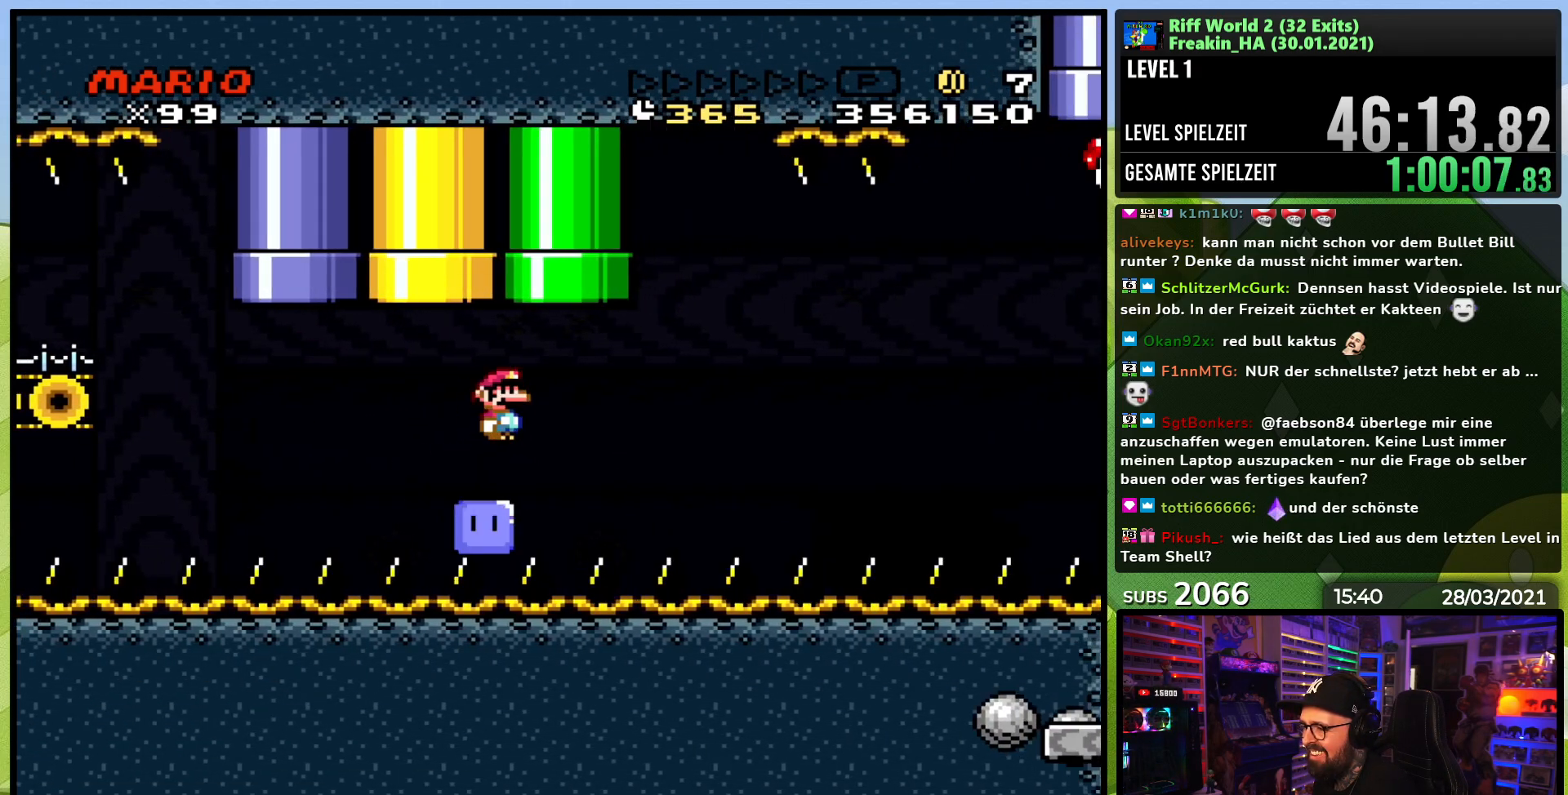
{"buttons": ["A", "X", "DPAD_RIGHT"], "events": [[267, "A", "up"], [400, "A", "down"]]}
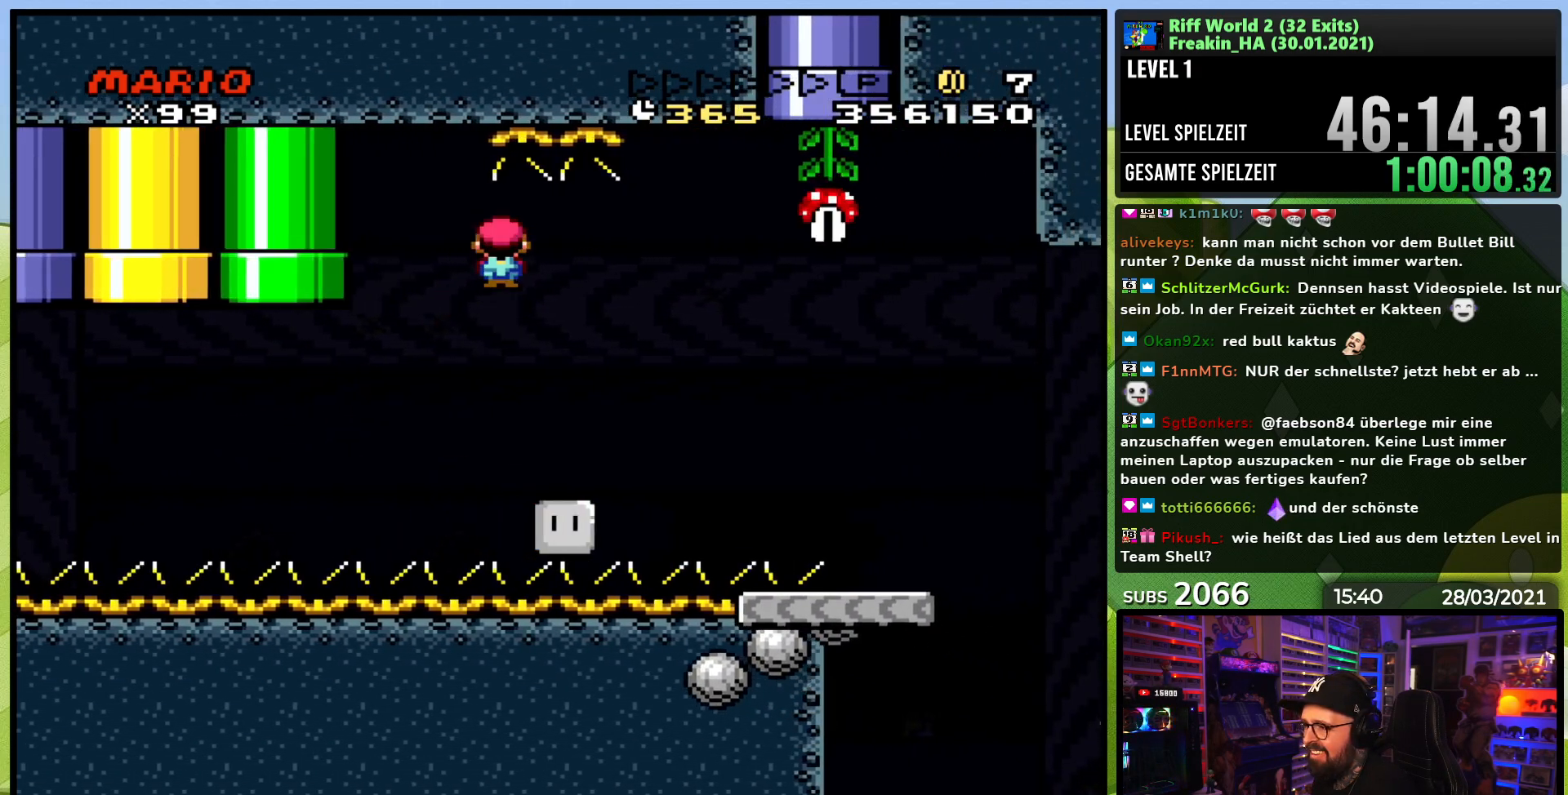
{"buttons": ["X", "DPAD_RIGHT"], "events": [[383, "A", "up"], [400, "DPAD_RIGHT", "up"], [450, "DPAD_RIGHT", "down"]]}
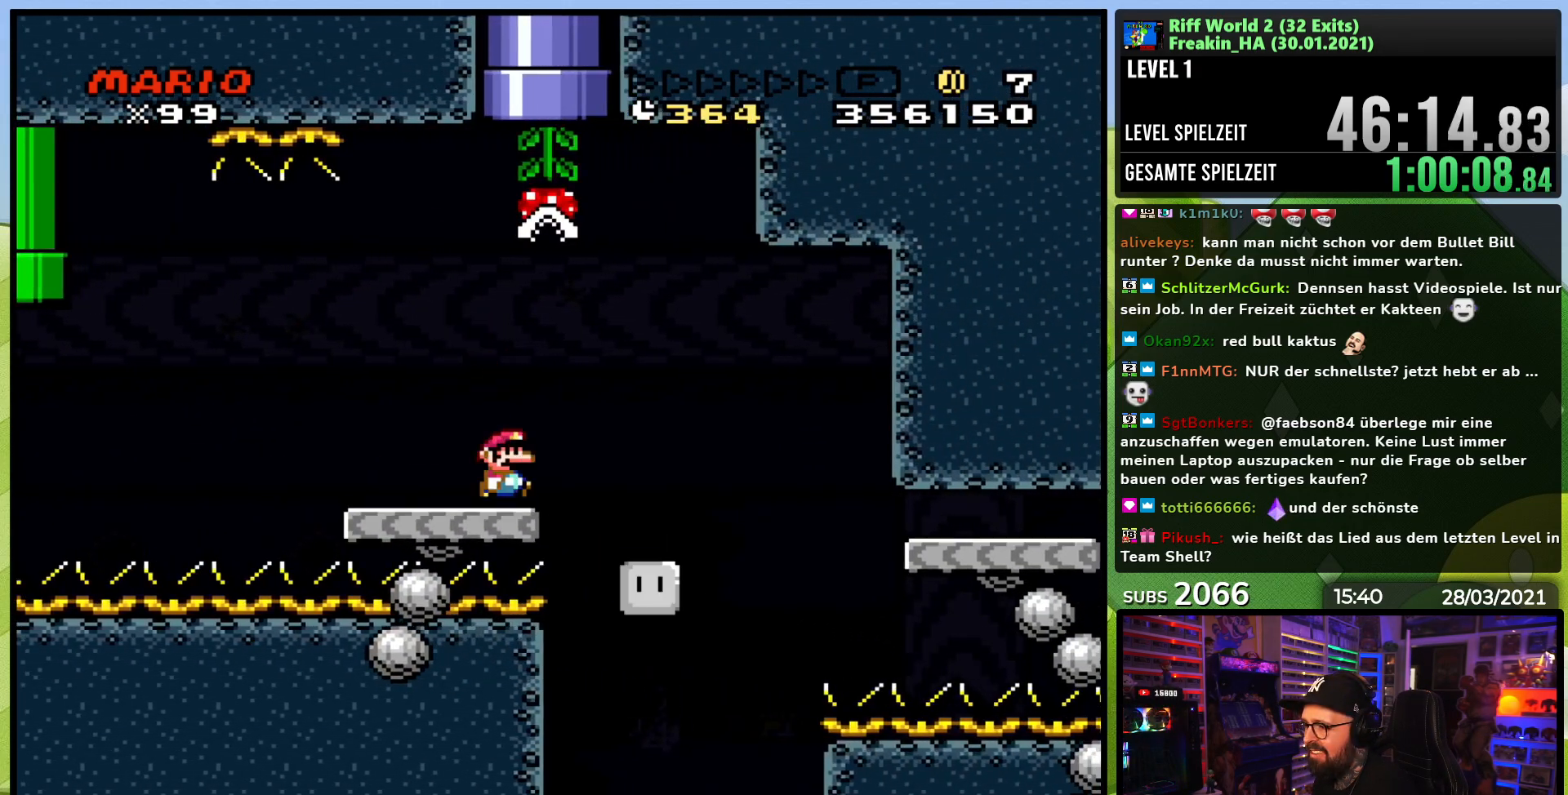
{"buttons": ["A", "X"], "events": [[67, "A", "down"], [283, "DPAD_RIGHT", "up"], [300, "DPAD_LEFT", "down"], [300, "DPAD_UP", "down"], [450, "DPAD_UP", "up"], [467, "DPAD_LEFT", "up"]]}
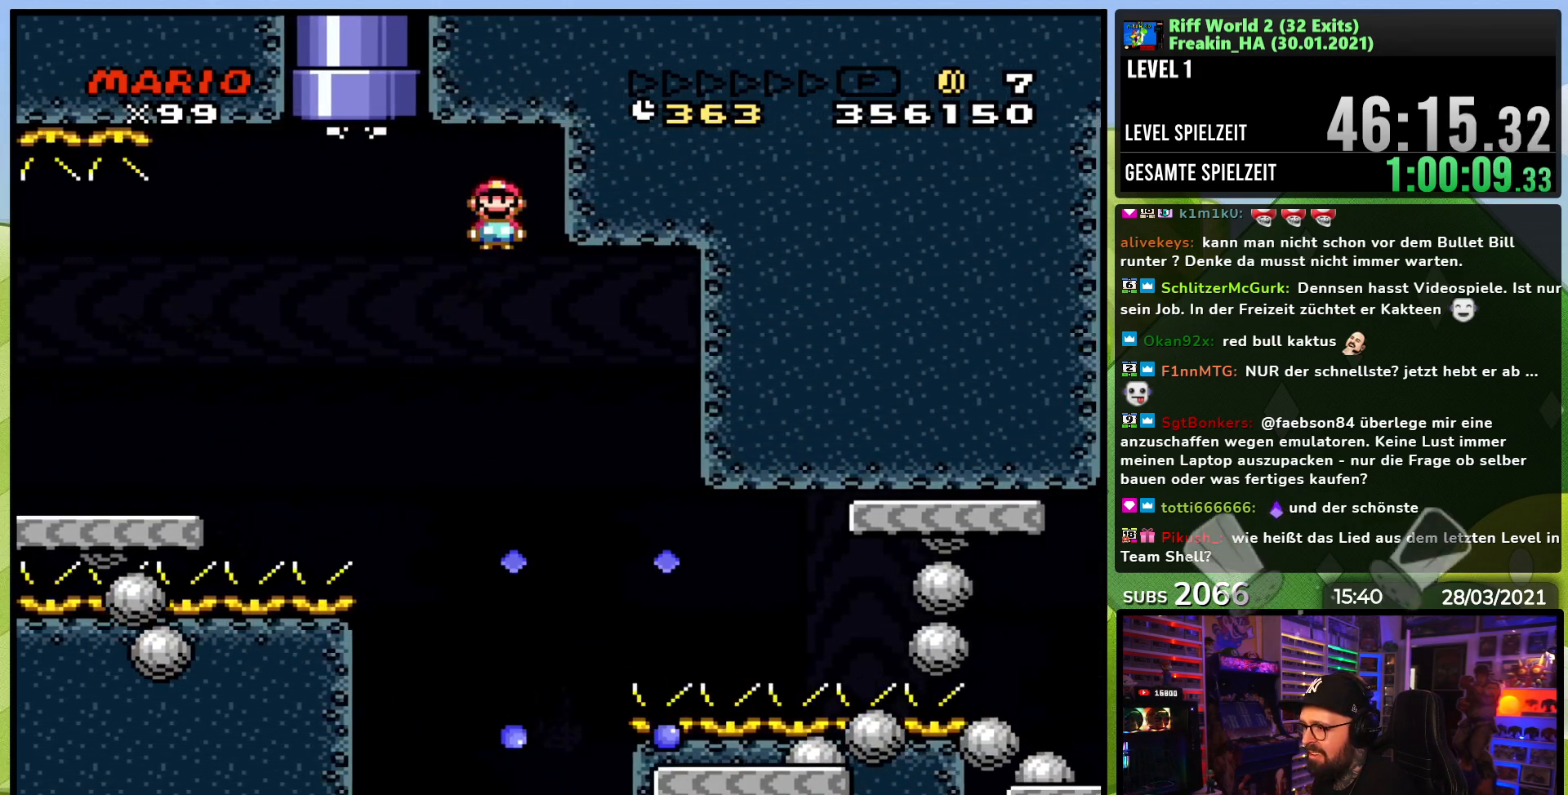
{"buttons": ["X"], "events": [[67, "DPAD_RIGHT", "down"], [467, "DPAD_RIGHT", "up"], [500, "A", "up"]]}
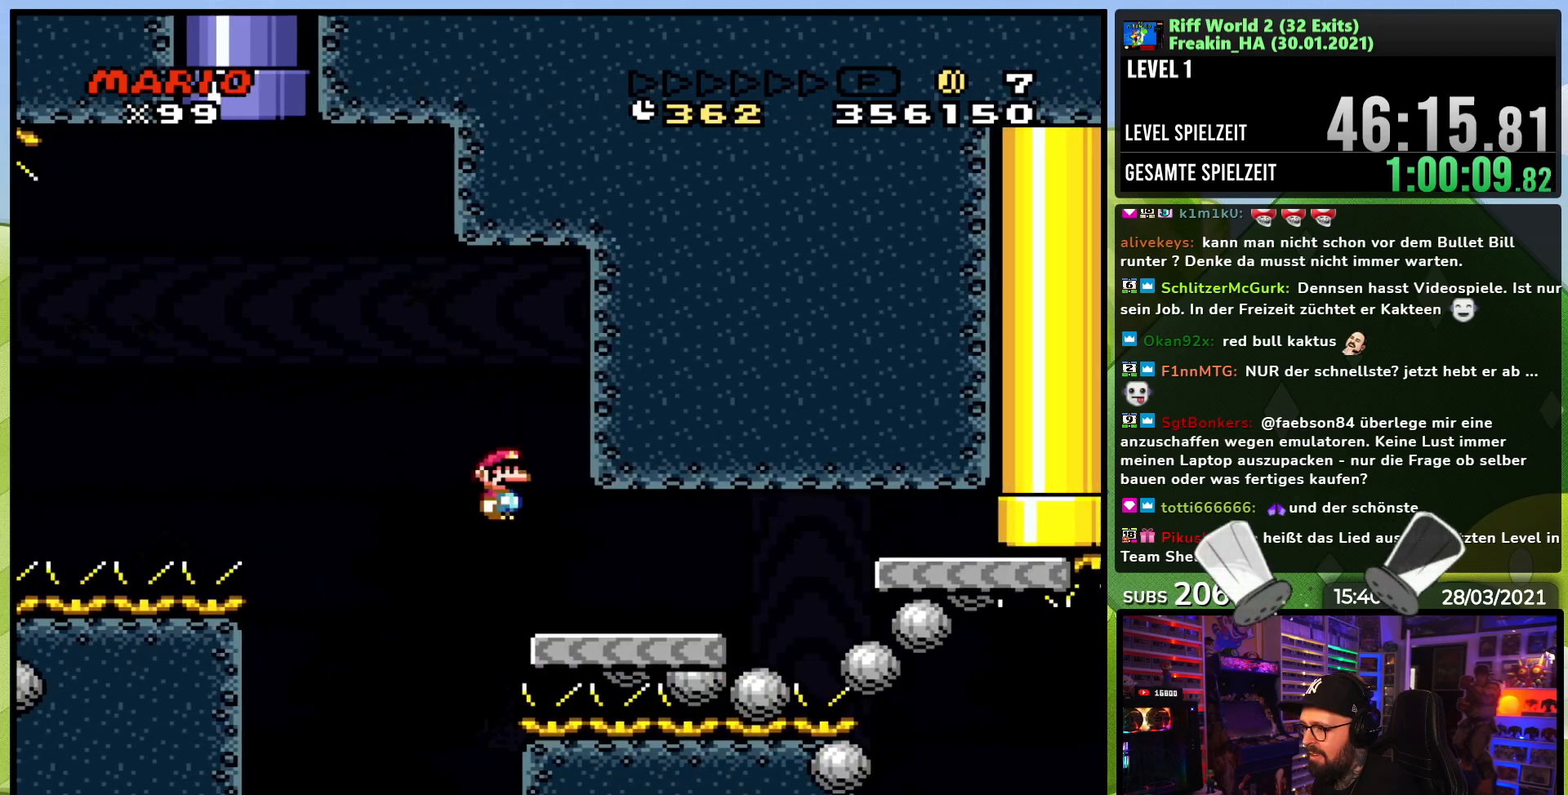
{"buttons": ["A", "X", "DPAD_RIGHT"], "events": [[17, "DPAD_LEFT", "down"], [133, "A", "down"], [133, "X", "up"], [150, "A", "up"], [150, "X", "down"], [183, "A", "down"], [333, "DPAD_LEFT", "up"], [483, "DPAD_RIGHT", "down"]]}
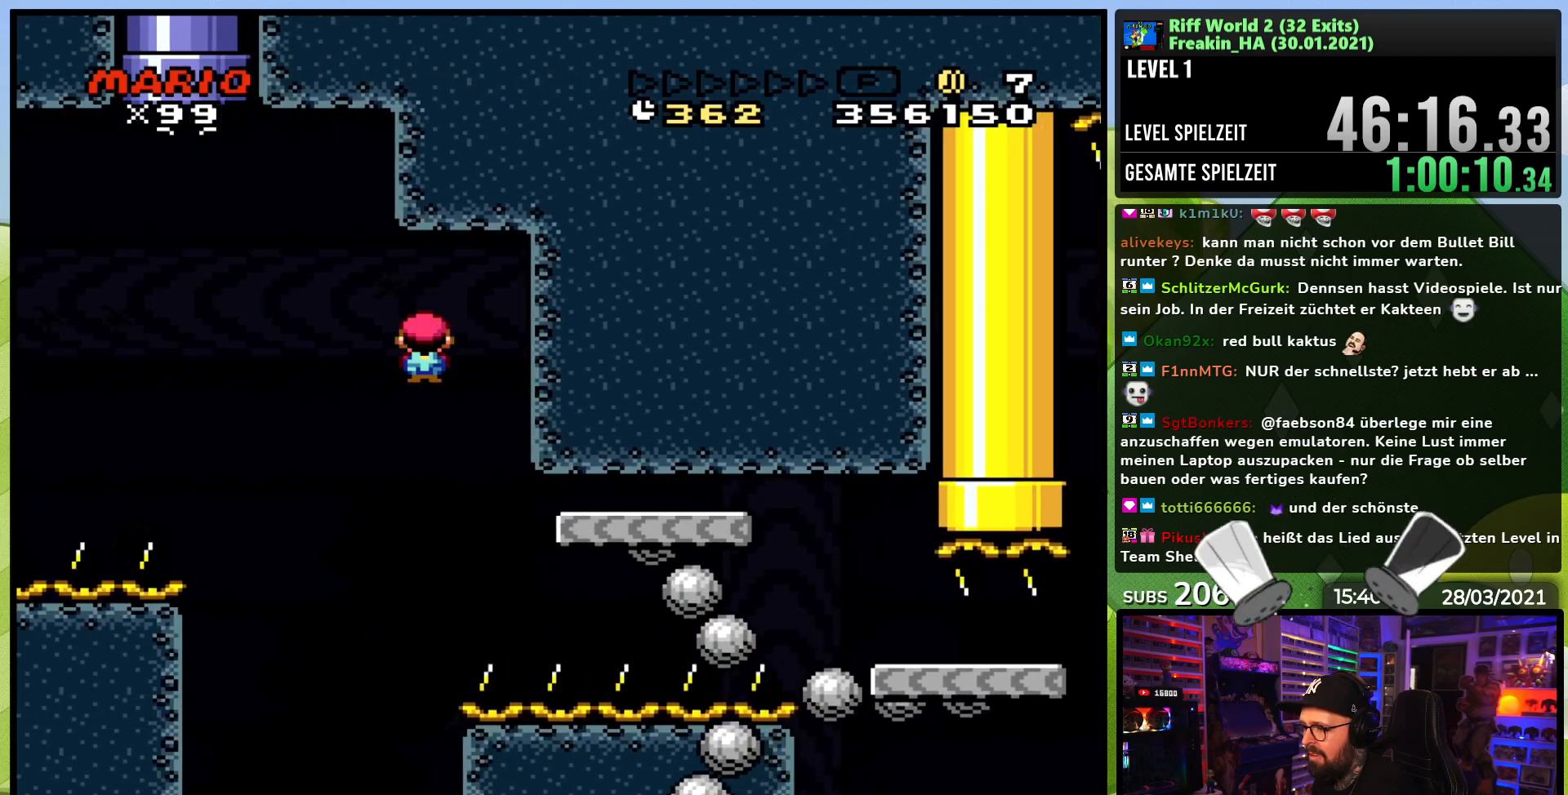
{"buttons": ["A", "X", "DPAD_RIGHT"], "events": [[183, "DPAD_RIGHT", "up"], [450, "DPAD_RIGHT", "down"]]}
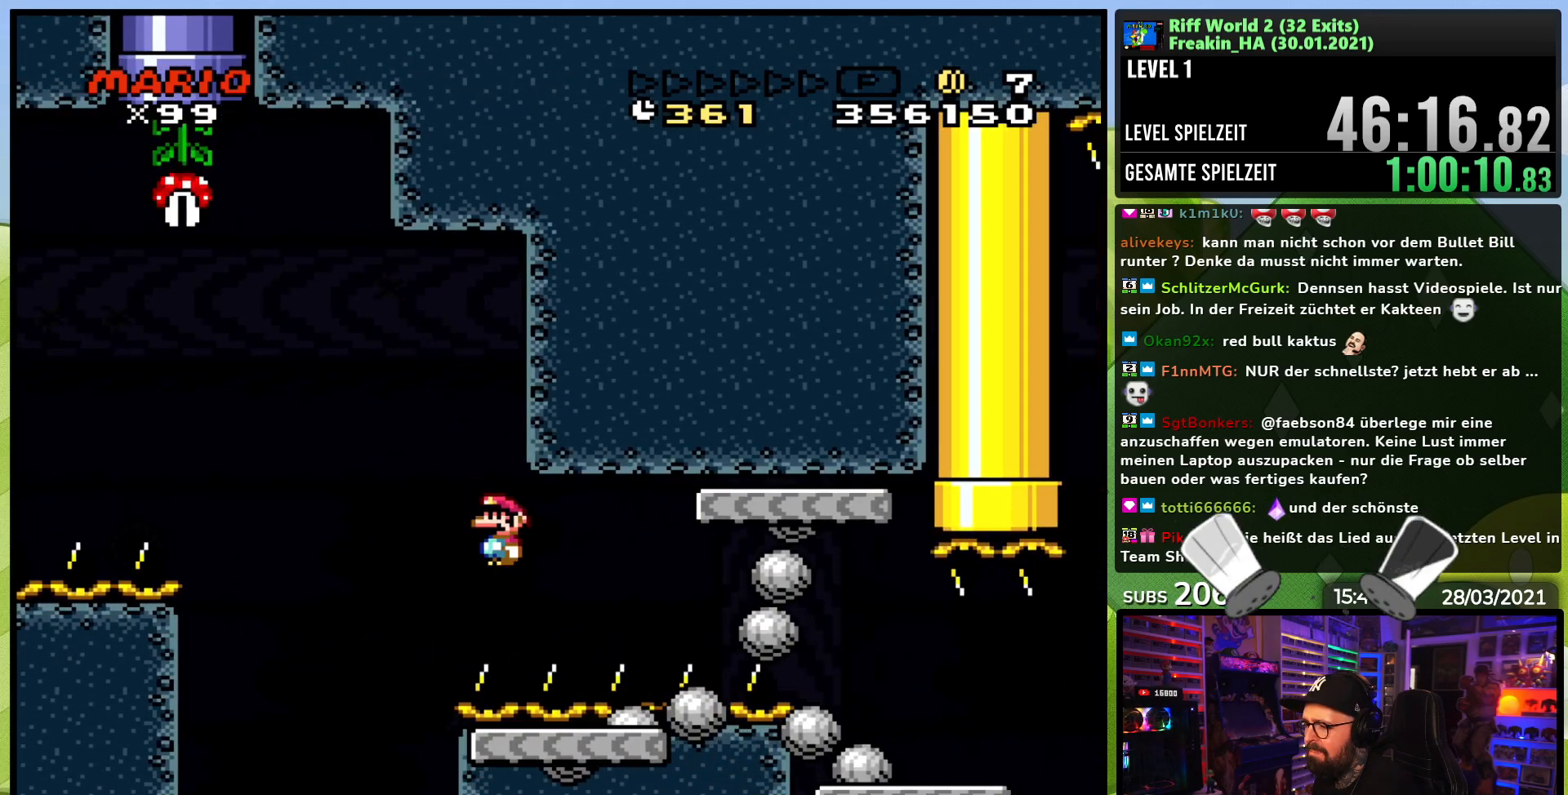
{"buttons": [], "events": [[217, "A", "up"], [233, "DPAD_RIGHT", "up"], [267, "X", "up"]]}